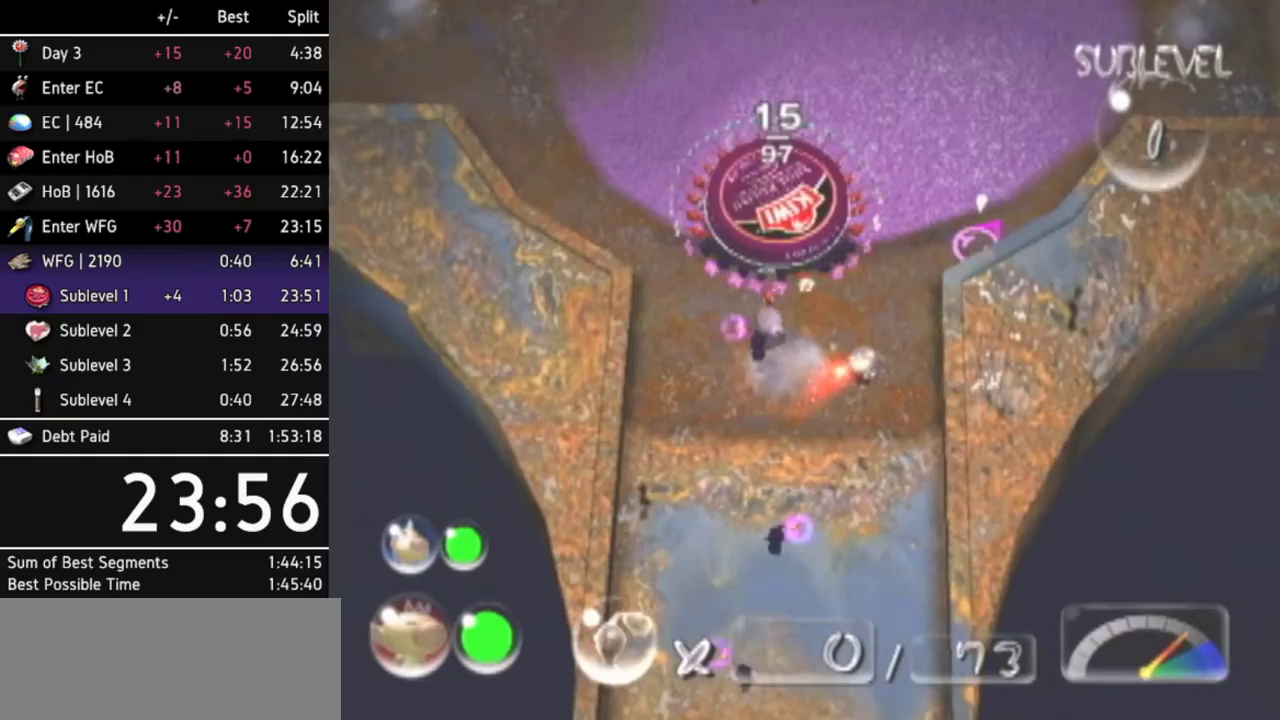
Gameplay with a controller (Nintendo layout); each line is a JSON object with the inputs held at the frame after it. Not read: L3 R3 Y other_buttons.
{"buttons": [], "left_stick": "up", "right_stick": "center"}
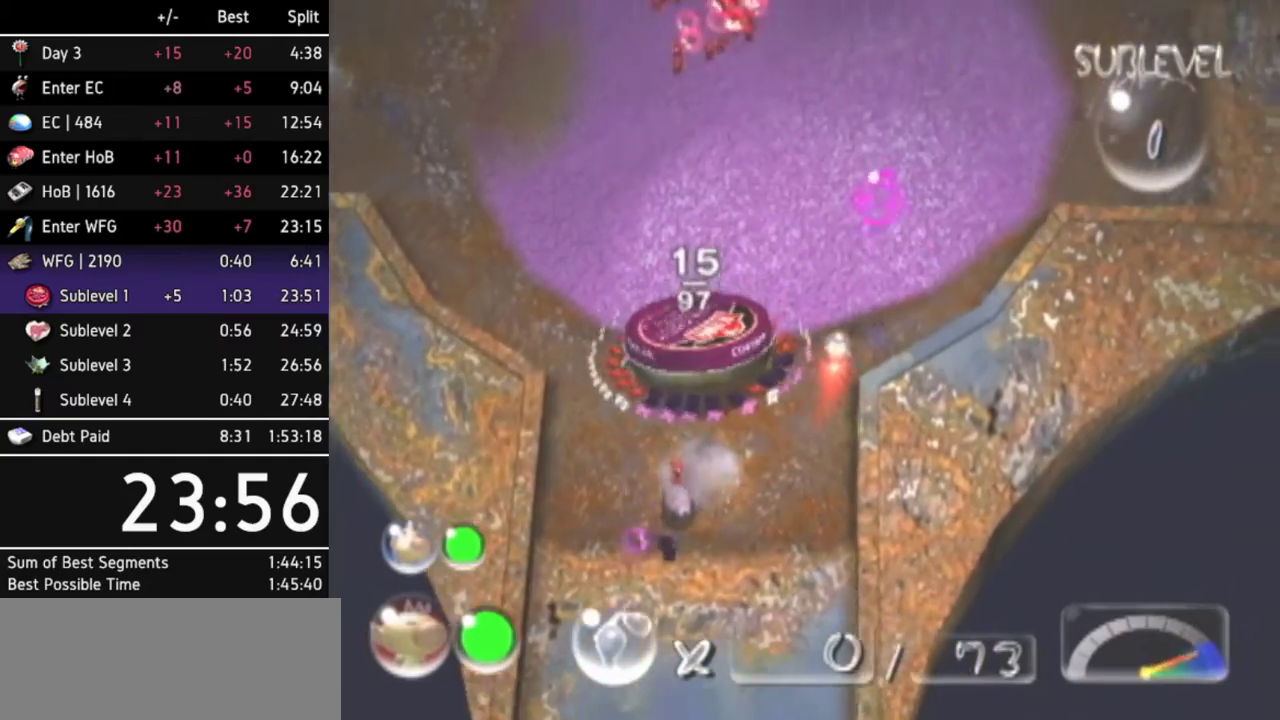
{"buttons": [], "left_stick": "up", "right_stick": "center"}
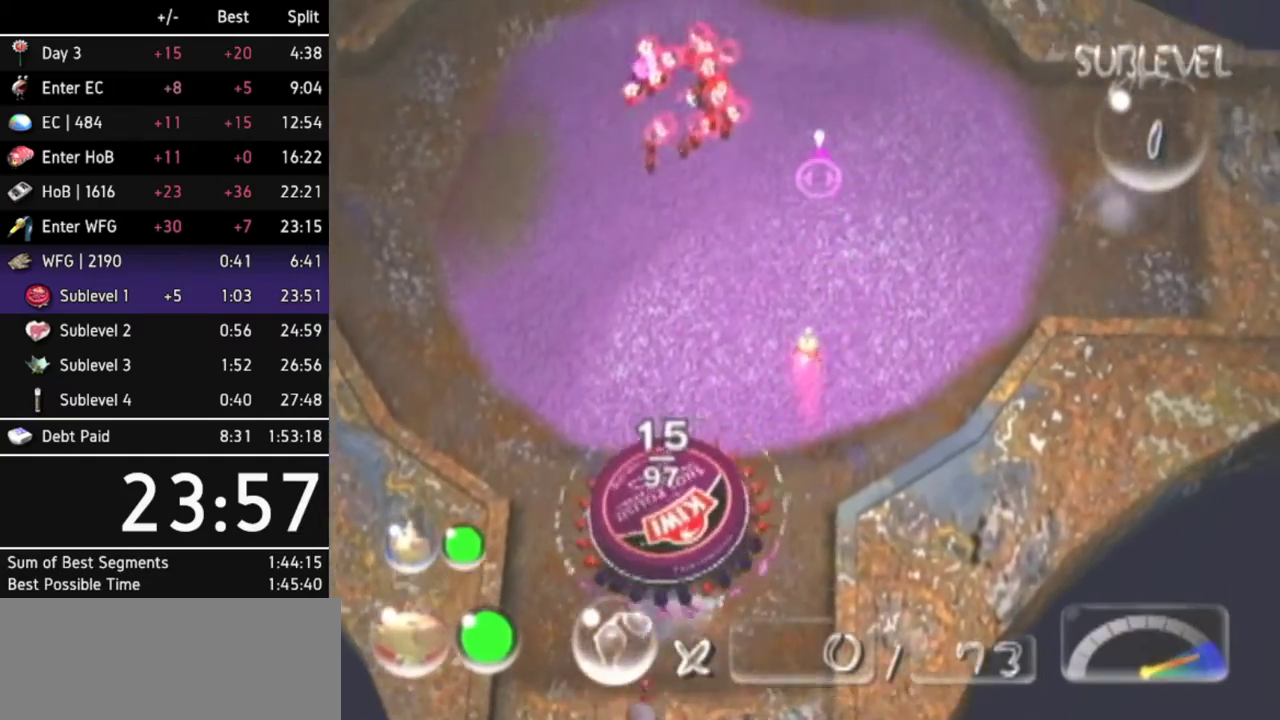
{"buttons": [], "left_stick": "up", "right_stick": "center"}
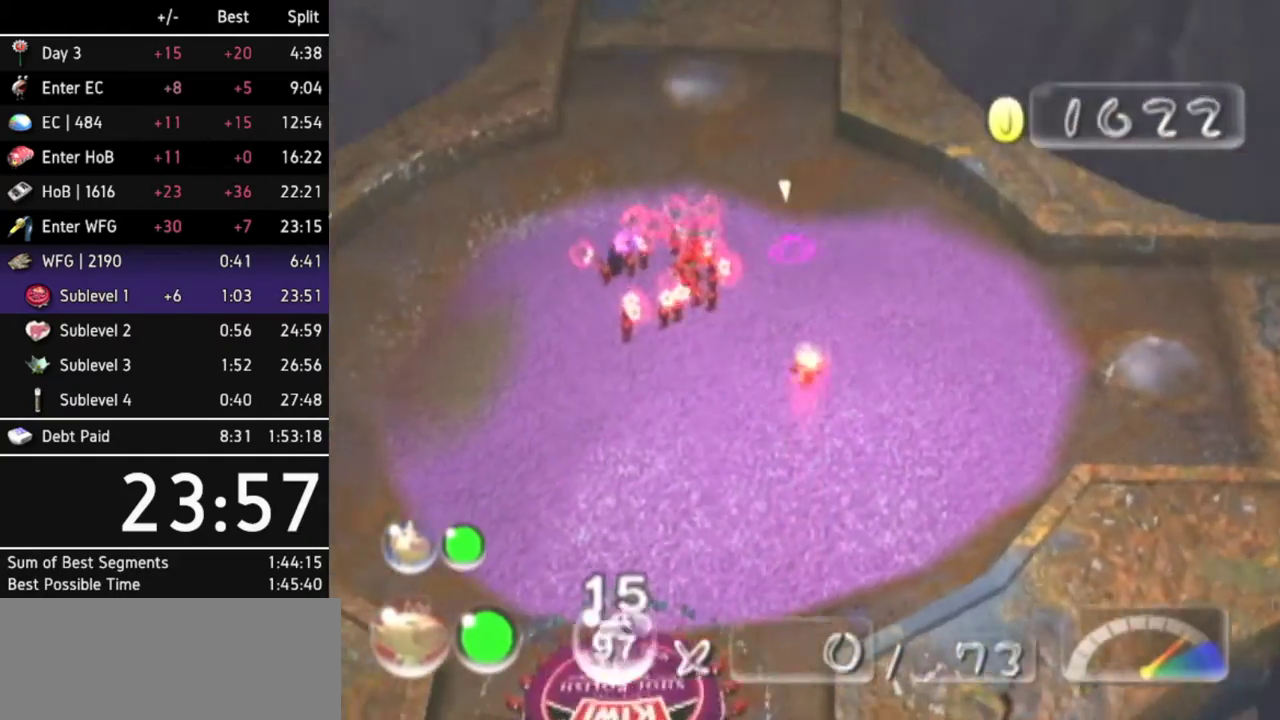
{"buttons": [], "left_stick": "left", "right_stick": "center"}
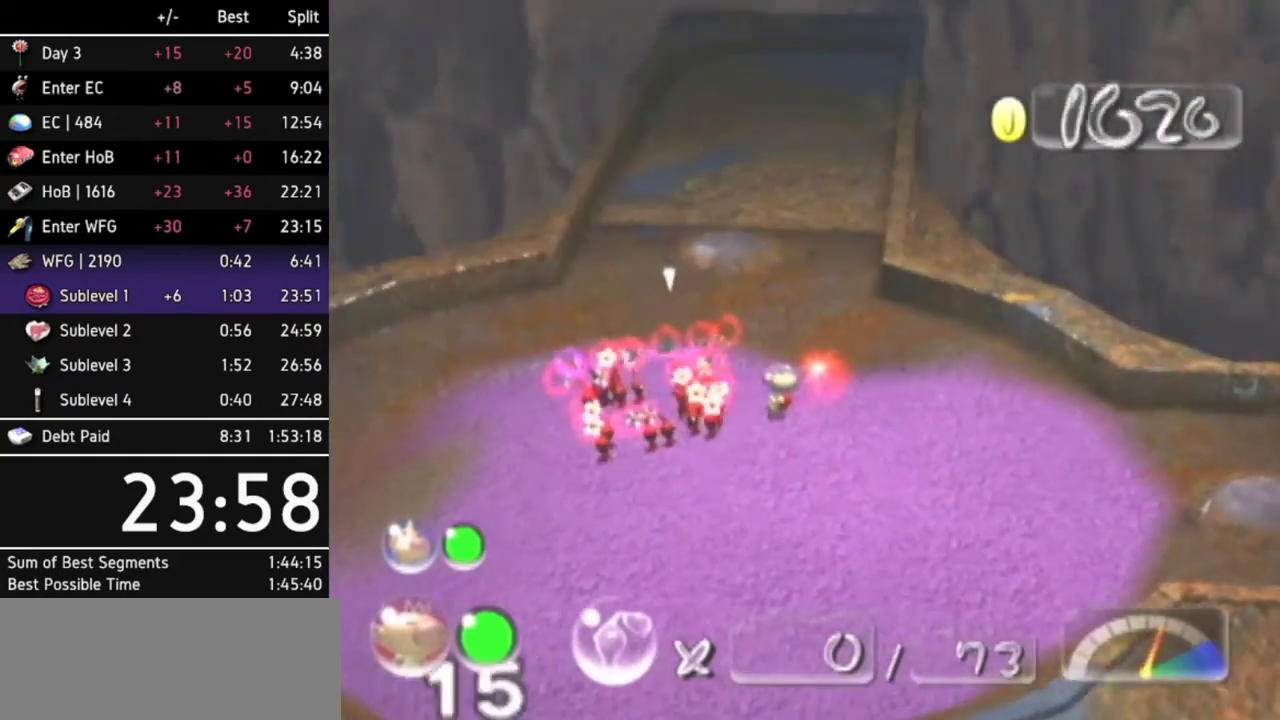
{"buttons": [], "left_stick": "up", "right_stick": "center"}
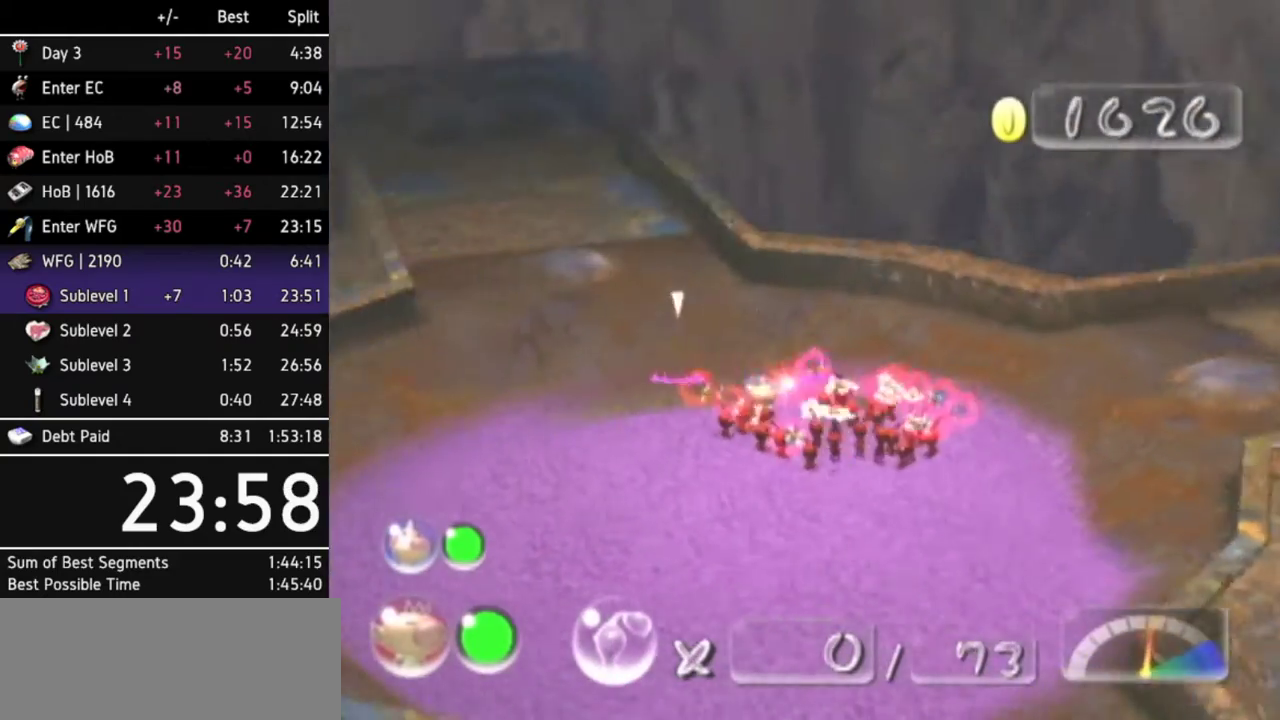
{"buttons": [], "left_stick": "up", "right_stick": "center"}
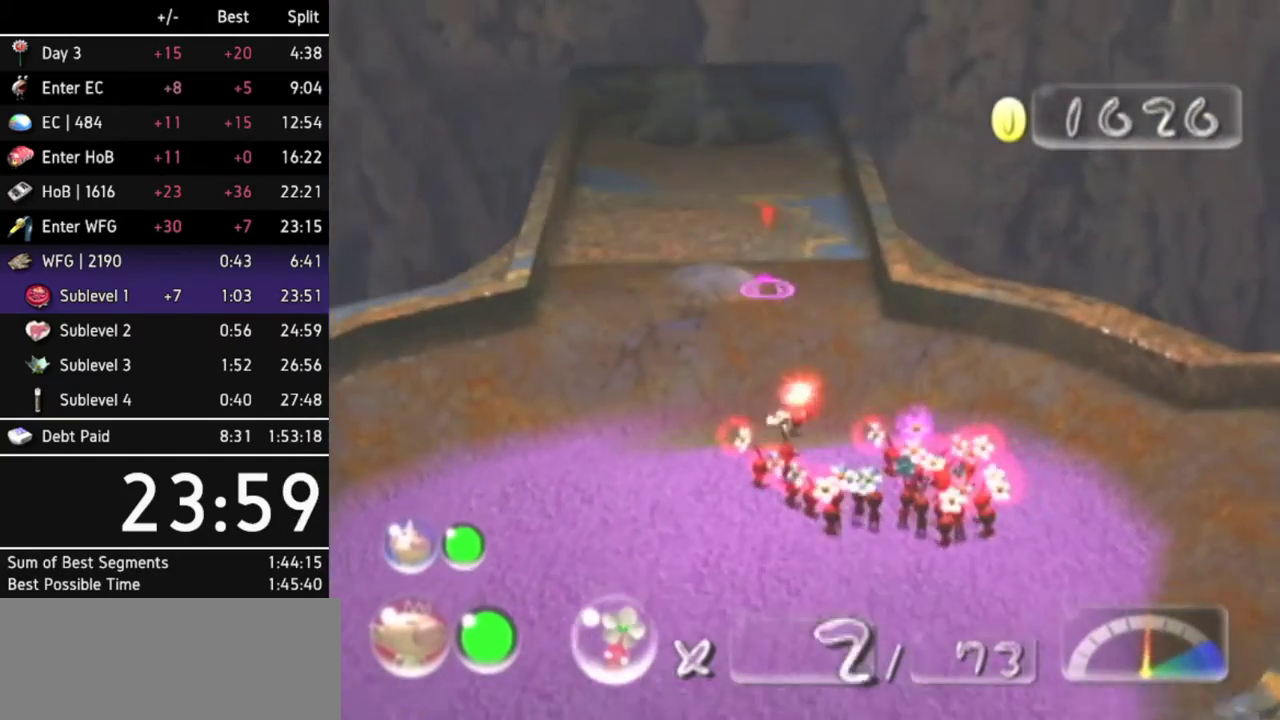
{"buttons": [], "left_stick": "up", "right_stick": "center"}
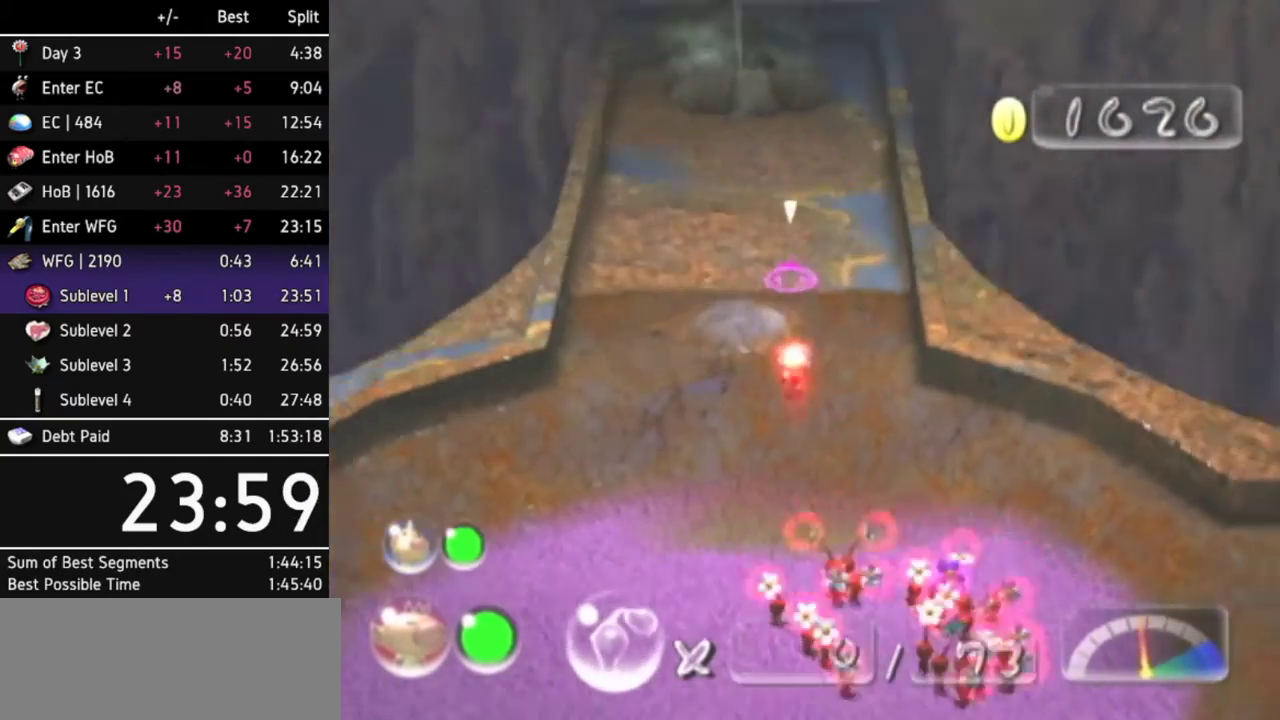
{"buttons": ["R1"], "left_stick": "up", "right_stick": "center"}
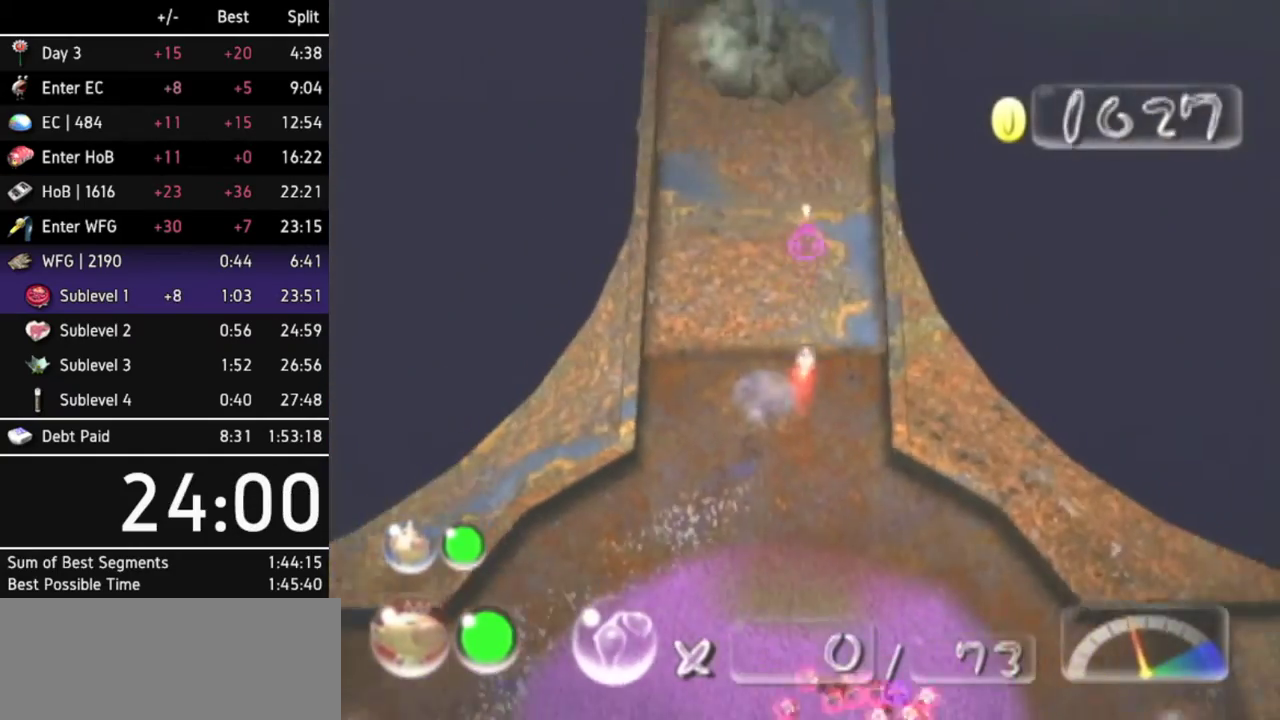
{"buttons": ["L1"], "left_stick": "up", "right_stick": "center"}
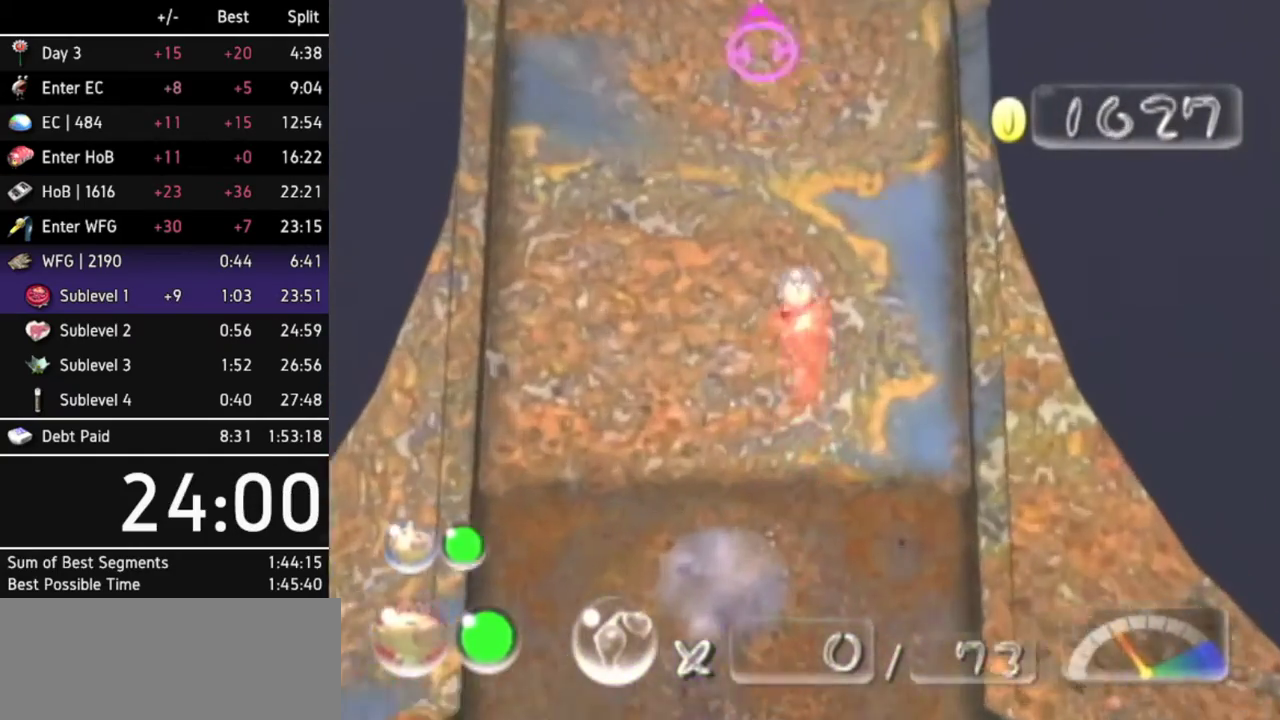
{"buttons": [], "left_stick": "up", "right_stick": "center"}
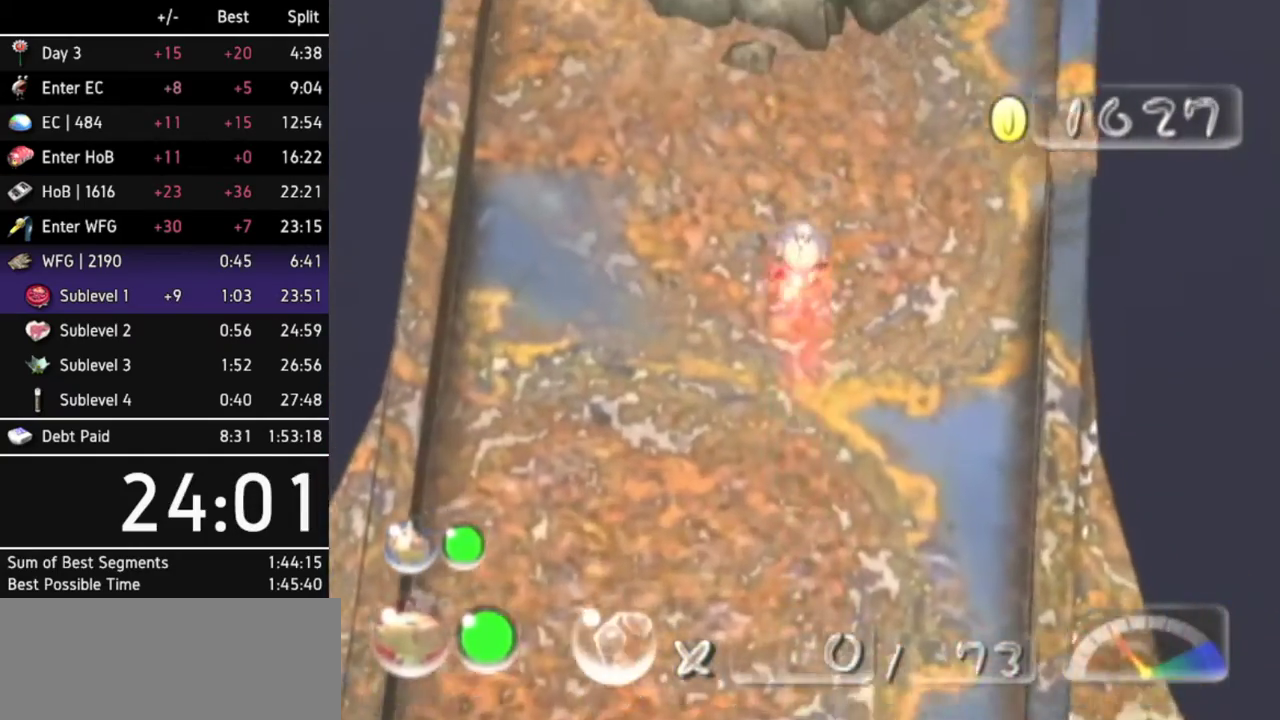
{"buttons": [], "left_stick": "center", "right_stick": "center"}